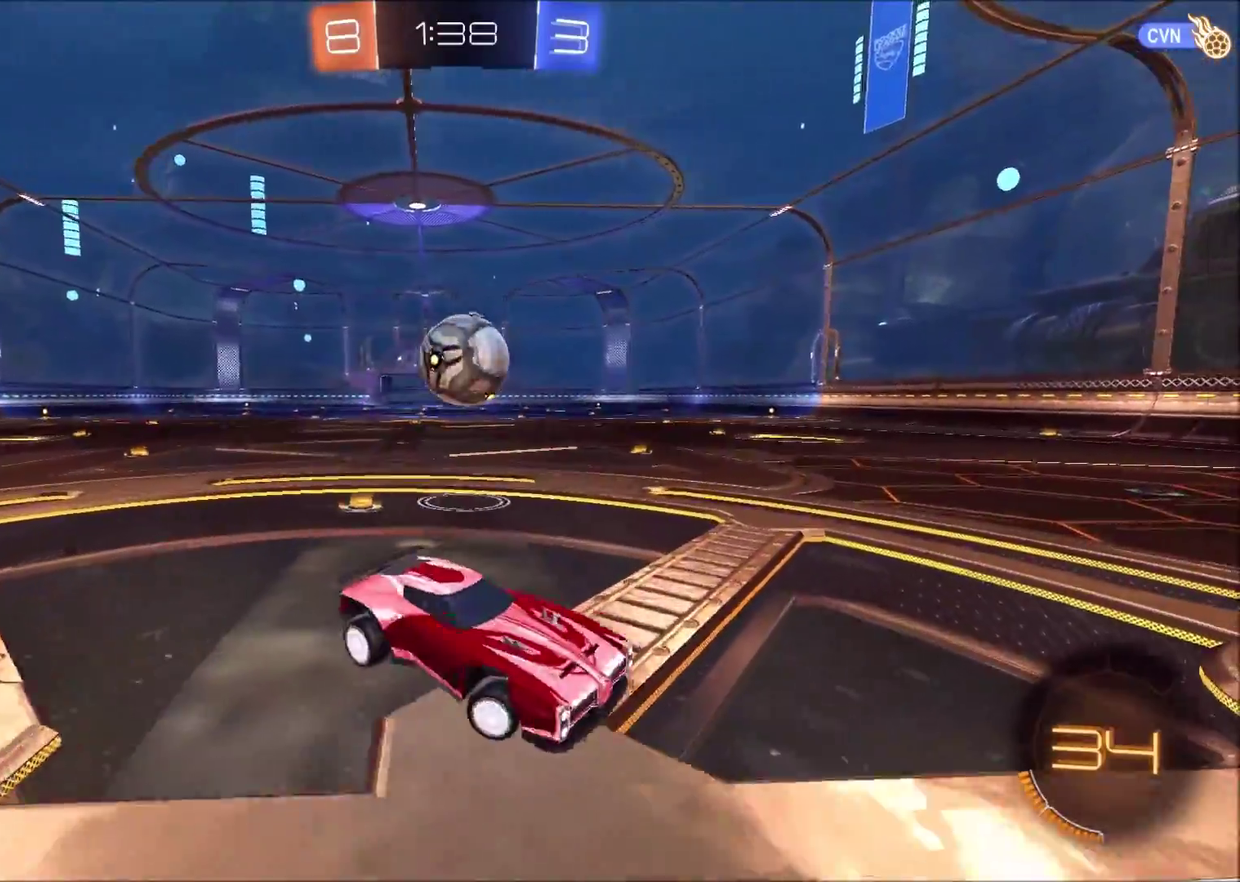
Gameplay with a controller (PlayStation layout); each line is a JSON object with the inputs held at the frame after it. "events" lists button and stick changes between this image and that frame as [ms after this image, input, new state], when the widget could be followed in between. Not read: L1 R1.
{"buttons": ["CIRCLE", "R2"], "left_stick": "up", "right_stick": "center", "events": [[50, "left_stick", "center"], [200, "left_stick", "down-left"], [267, "R2", "down"], [400, "left_stick", "center"], [450, "CIRCLE", "down"], [467, "left_stick", "up"]]}
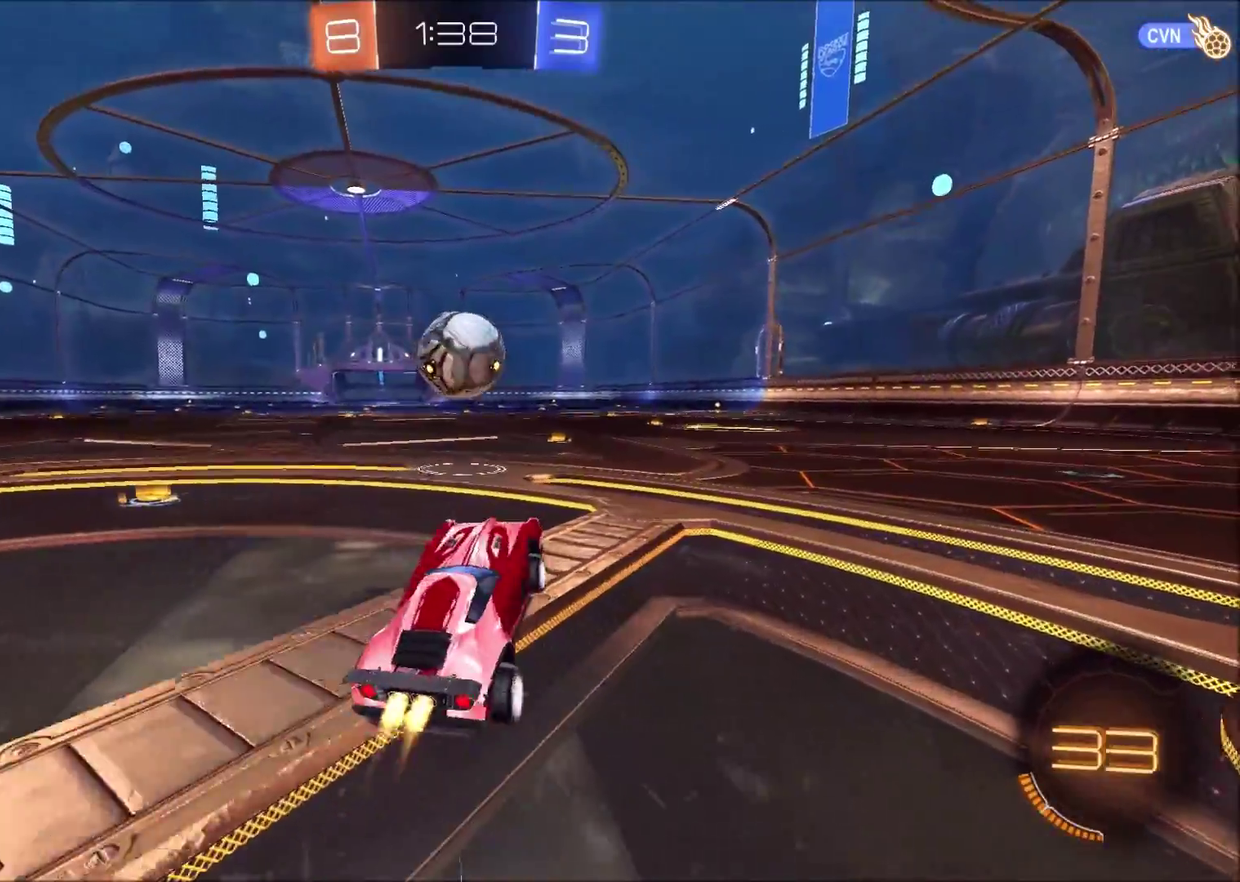
{"buttons": ["CIRCLE", "R2"], "left_stick": "center", "right_stick": "center", "events": [[50, "CROSS", "down"], [100, "left_stick", "center"], [183, "CROSS", "up"]]}
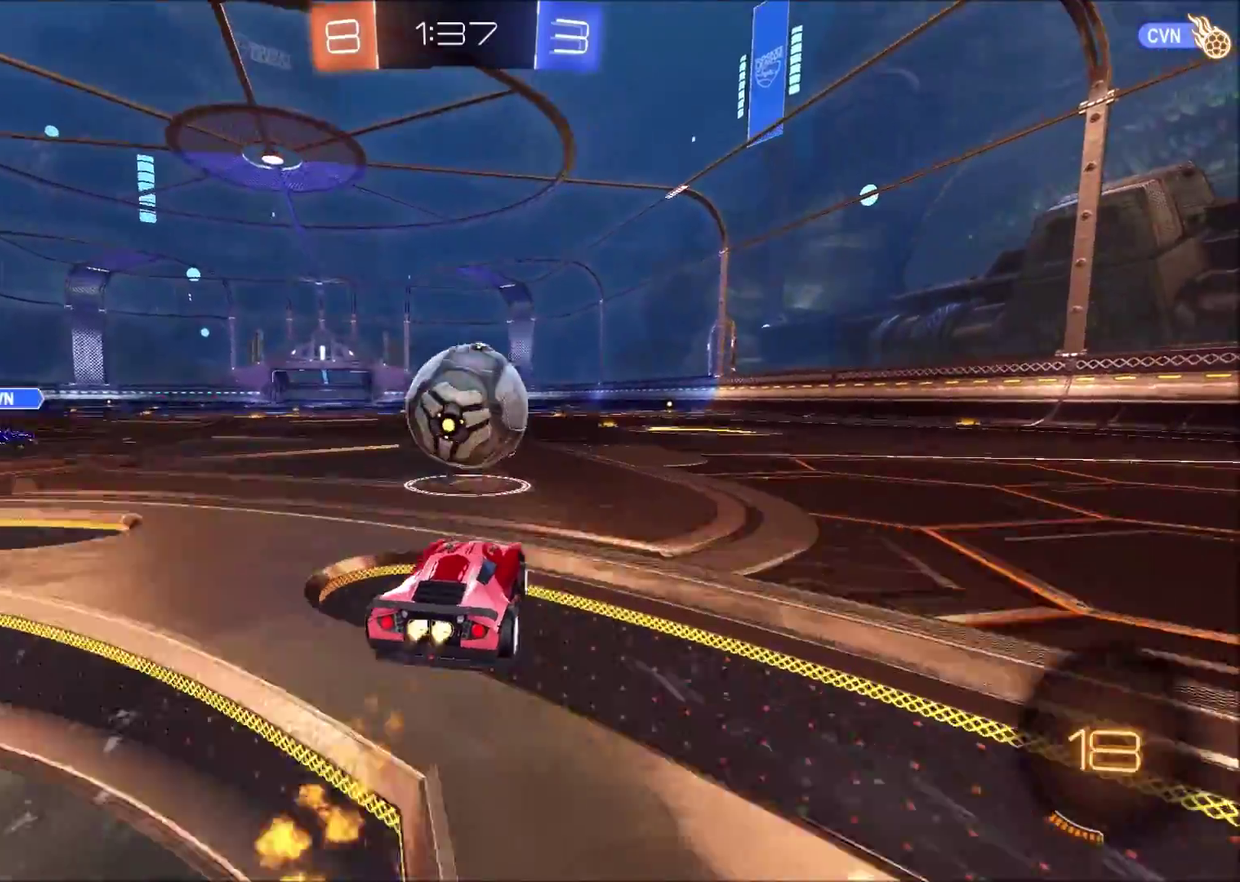
{"buttons": ["CIRCLE", "R2"], "left_stick": "down-right", "right_stick": "center", "events": [[50, "left_stick", "down"], [100, "CROSS", "down"], [217, "CROSS", "up"], [250, "left_stick", "down-left"], [267, "CROSS", "down"], [433, "left_stick", "right"], [467, "CROSS", "up"], [483, "left_stick", "down-right"]]}
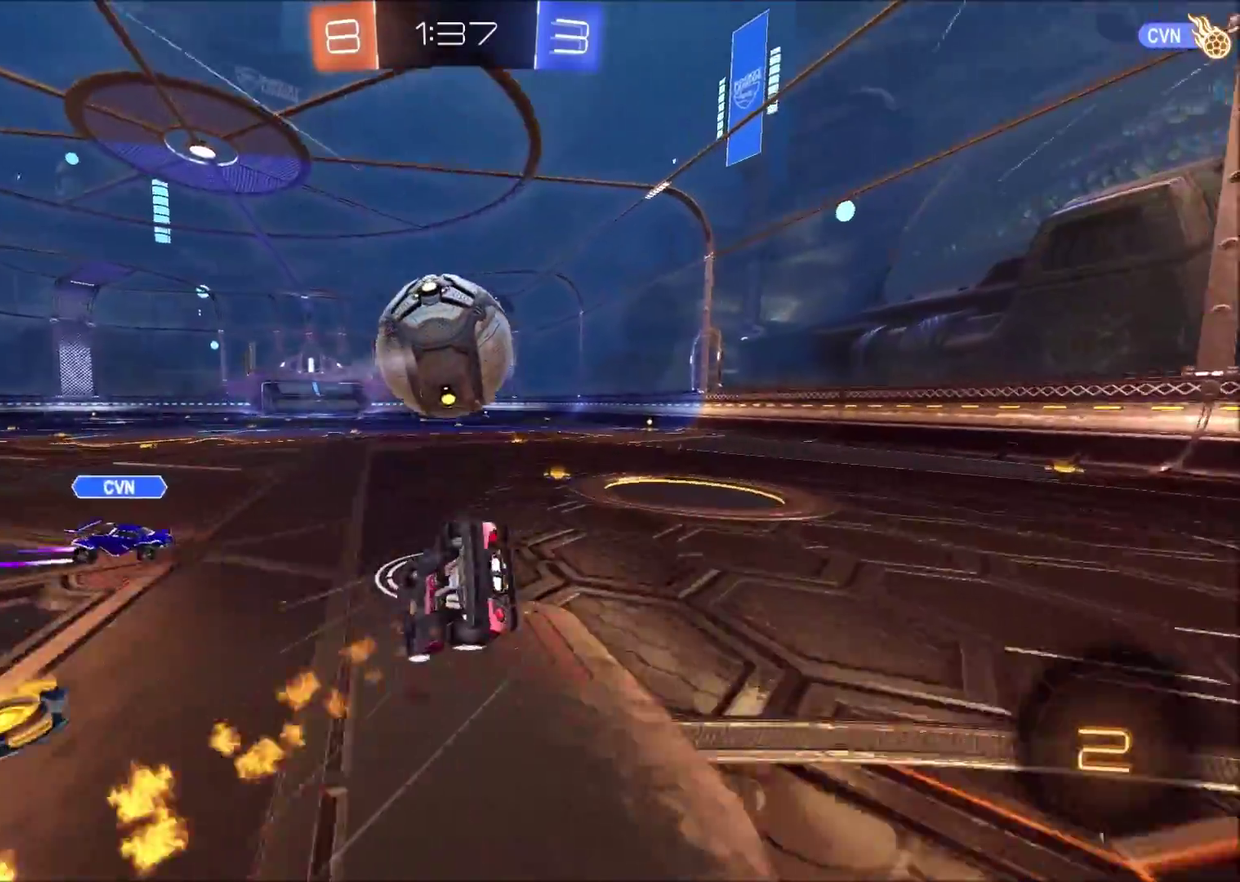
{"buttons": ["CIRCLE"], "left_stick": "right", "right_stick": "center", "events": [[133, "left_stick", "right"], [233, "R2", "up"]]}
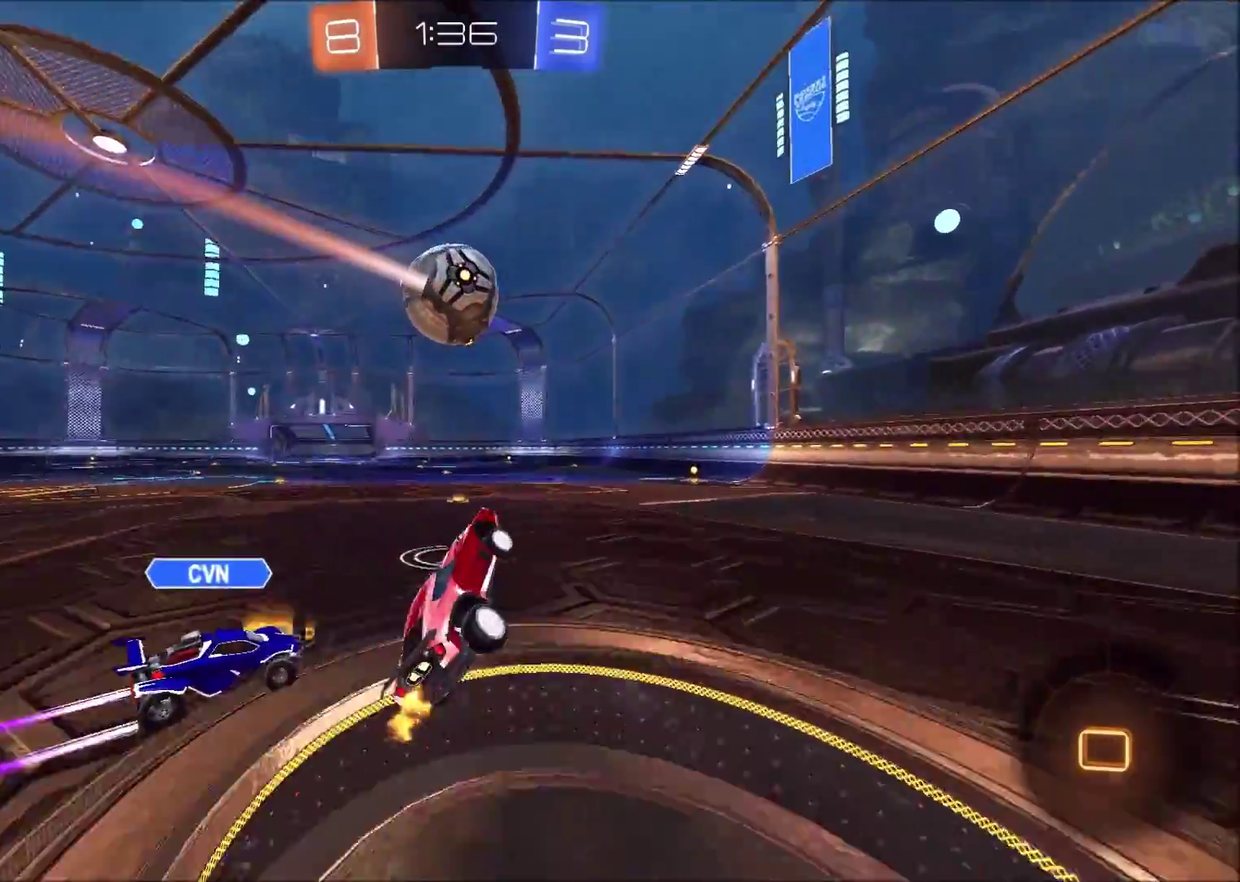
{"buttons": ["R2"], "left_stick": "center", "right_stick": "center", "events": [[50, "R2", "down"], [117, "TRIANGLE", "down"], [117, "left_stick", "center"], [267, "TRIANGLE", "up"], [350, "left_stick", "up-right"], [433, "left_stick", "center"], [500, "CIRCLE", "up"]]}
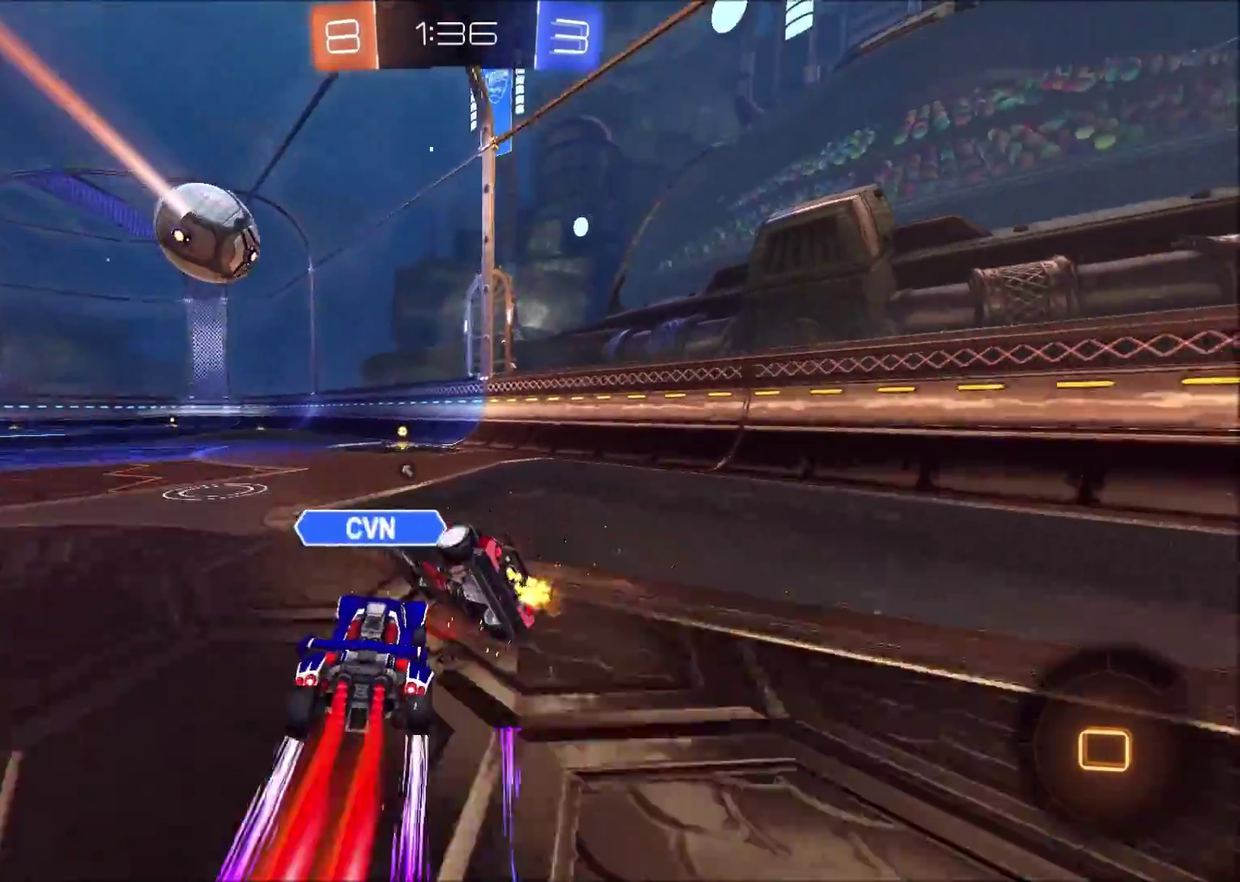
{"buttons": ["R2"], "left_stick": "up-left", "right_stick": "center", "events": [[33, "left_stick", "left"], [250, "CROSS", "down"], [300, "left_stick", "up-left"], [350, "CROSS", "up"], [433, "CROSS", "down"], [500, "CROSS", "up"]]}
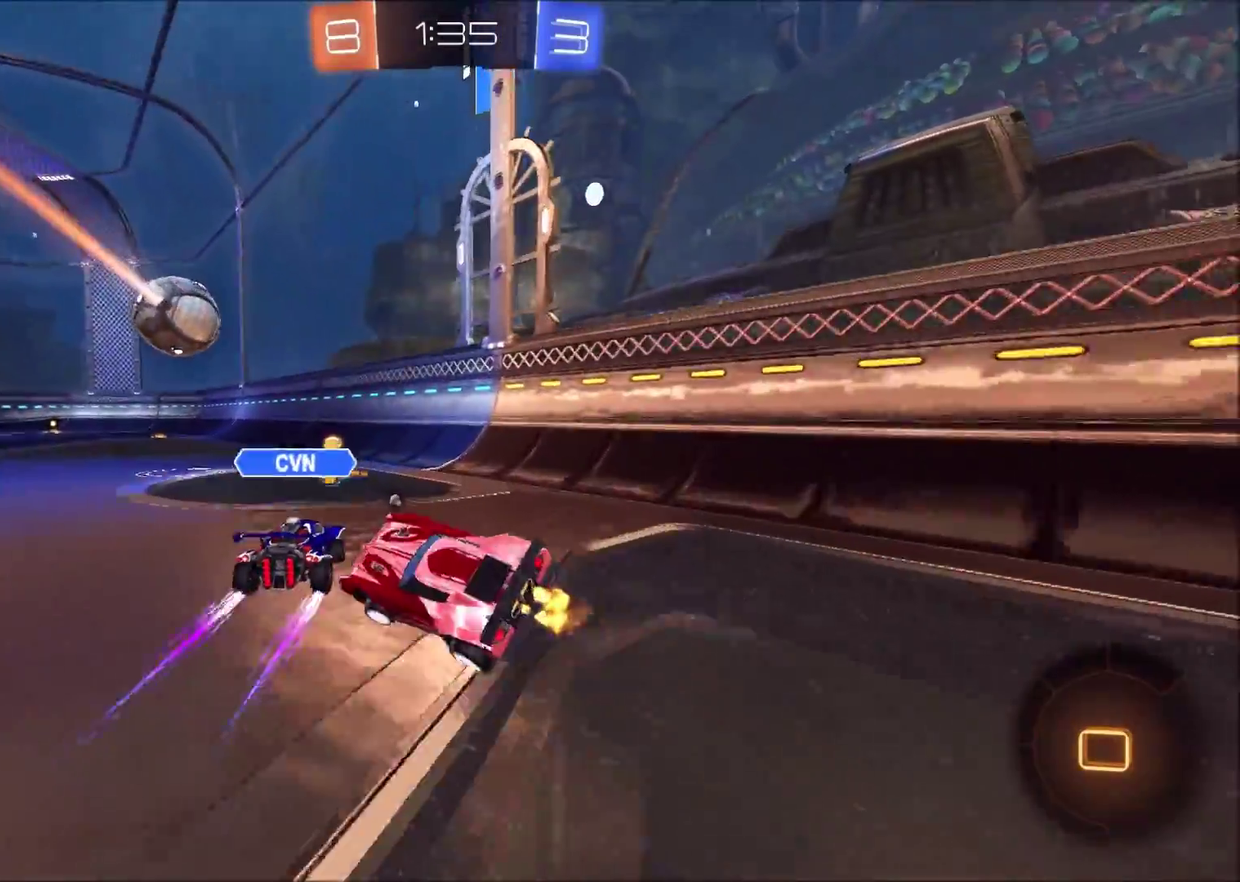
{"buttons": ["R2"], "left_stick": "left", "right_stick": "center", "events": [[83, "left_stick", "center"], [250, "left_stick", "right"], [483, "left_stick", "left"]]}
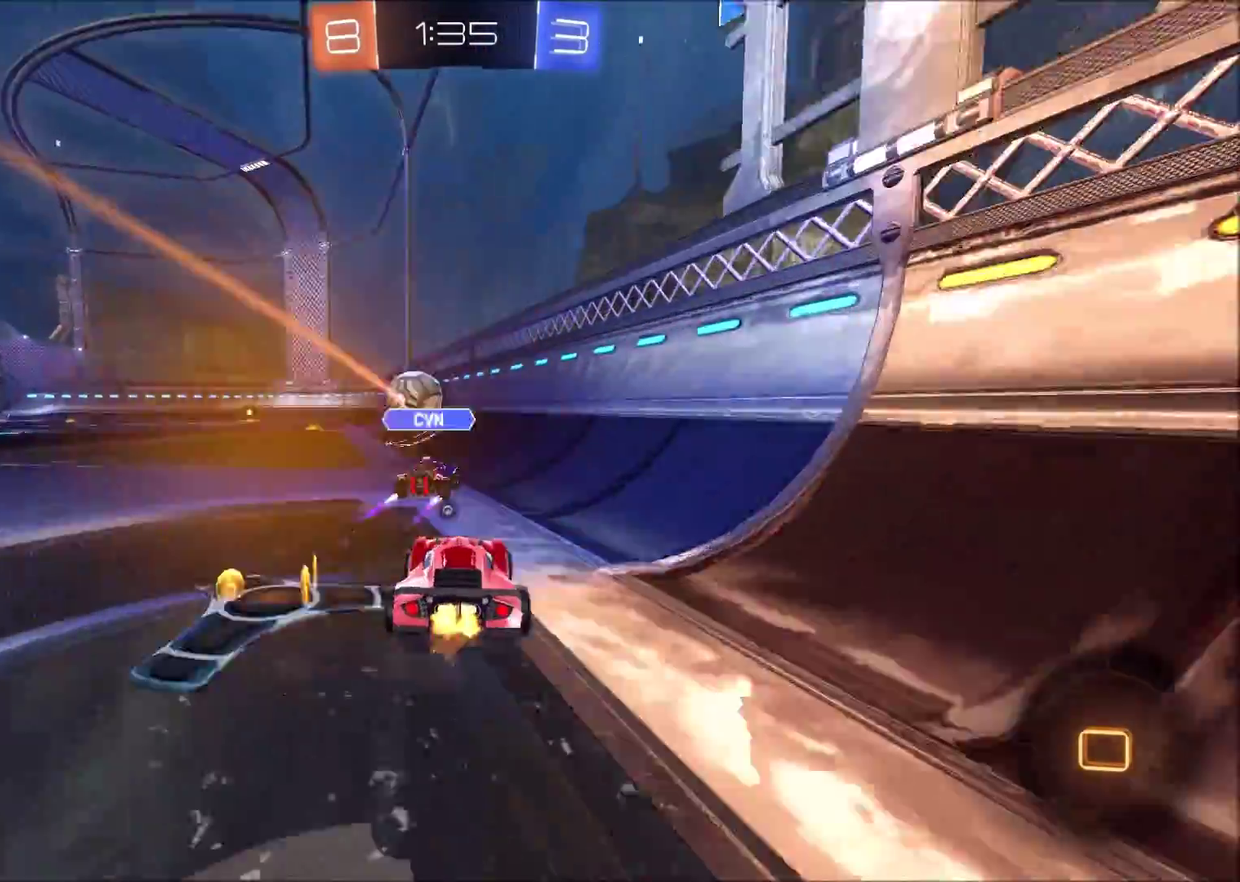
{"buttons": ["R2"], "left_stick": "up-left", "right_stick": "center", "events": [[117, "left_stick", "up"], [133, "CROSS", "down"], [183, "left_stick", "up-left"], [400, "CROSS", "up"]]}
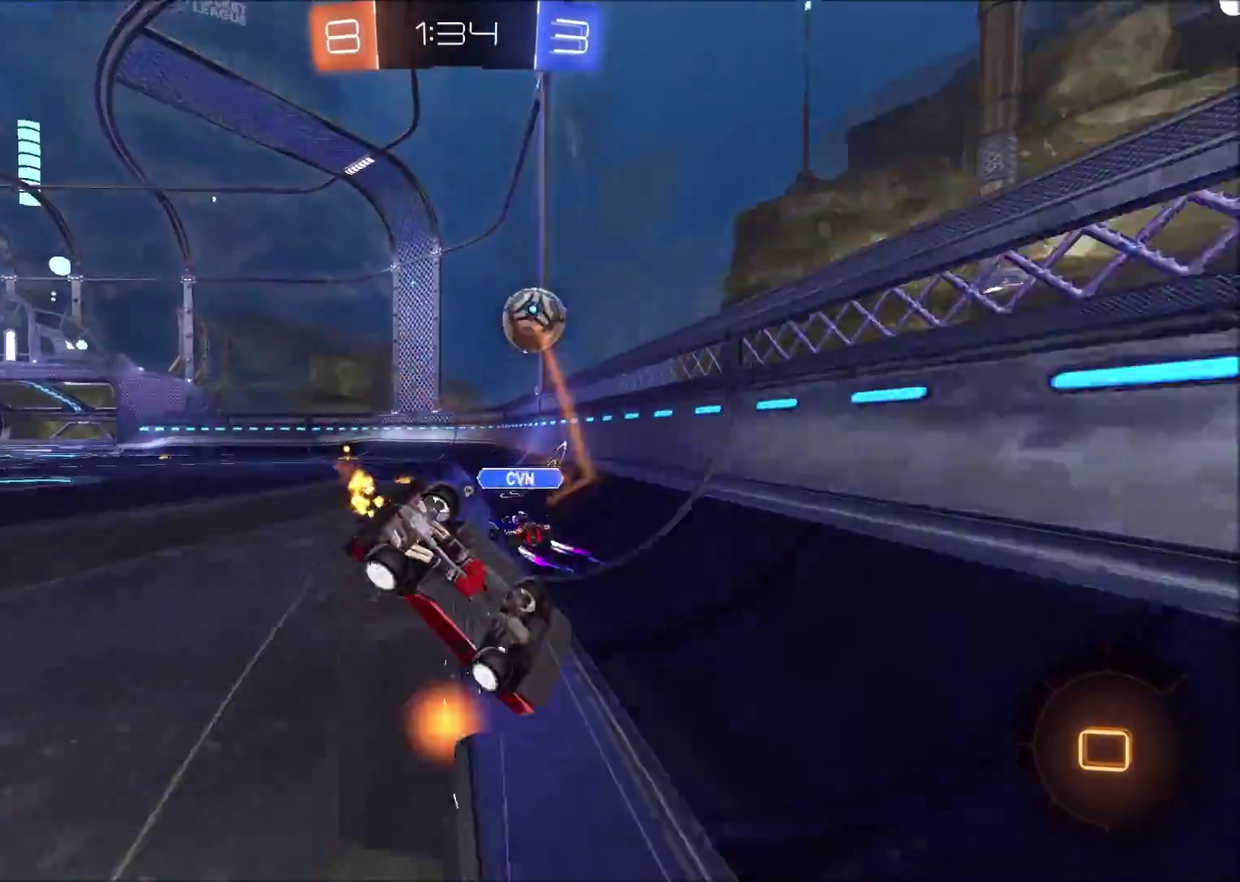
{"buttons": [], "left_stick": "center", "right_stick": "center", "events": [[17, "R2", "up"], [33, "left_stick", "left"], [167, "left_stick", "down-left"], [400, "left_stick", "center"]]}
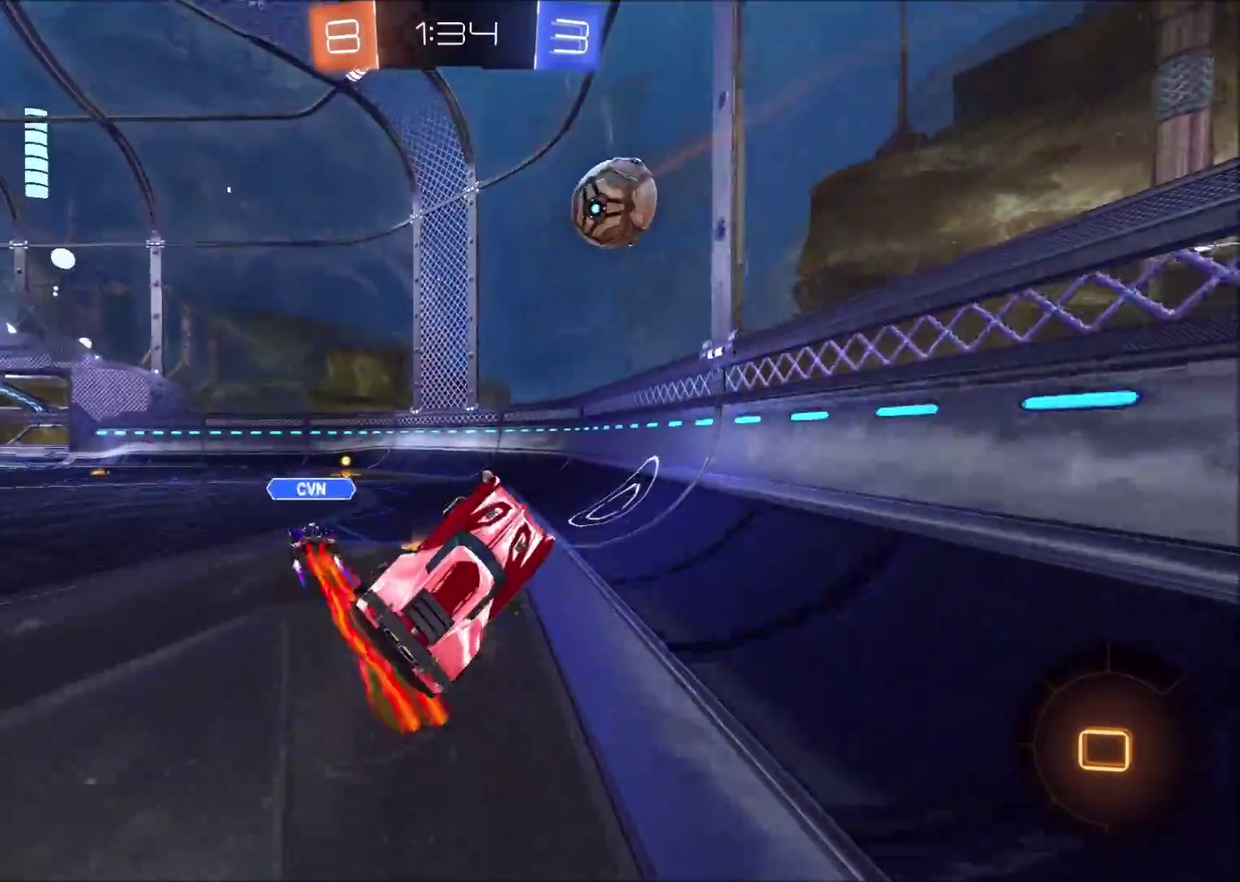
{"buttons": ["R2"], "left_stick": "left", "right_stick": "center", "events": [[50, "R2", "down"], [183, "left_stick", "left"], [317, "left_stick", "center"], [483, "left_stick", "left"]]}
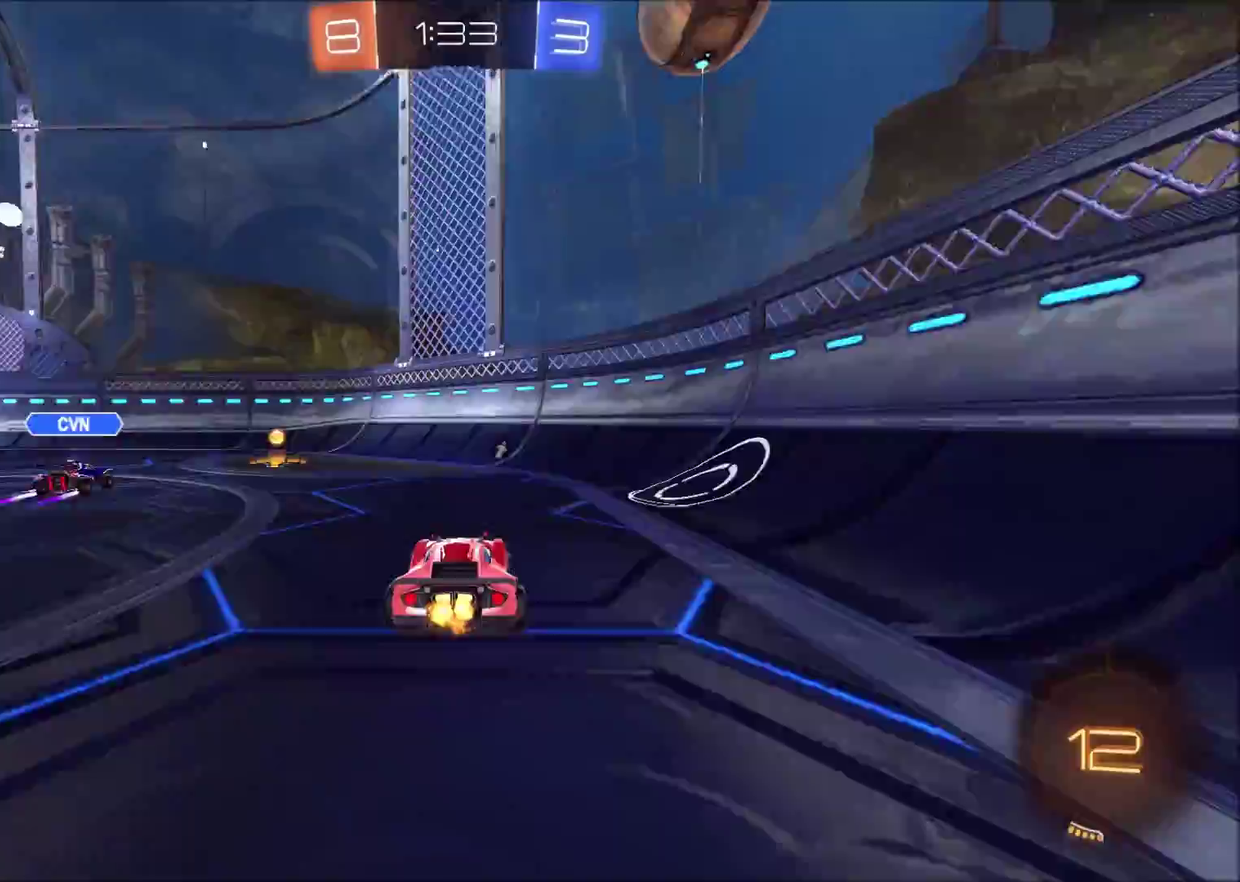
{"buttons": ["CIRCLE", "R2"], "left_stick": "left", "right_stick": "center", "events": [[117, "CIRCLE", "down"]]}
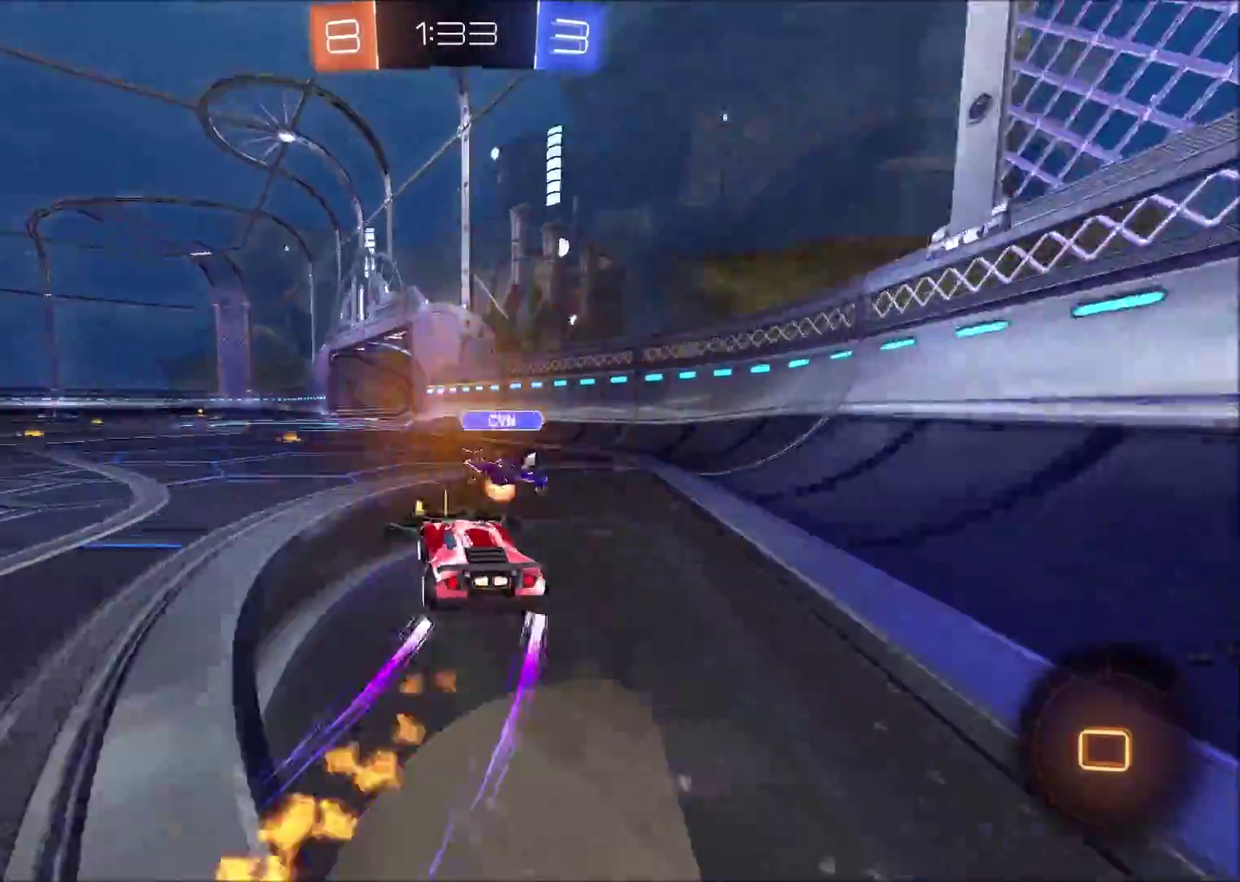
{"buttons": ["R2"], "left_stick": "left", "right_stick": "center", "events": [[50, "TRIANGLE", "down"], [200, "TRIANGLE", "up"], [333, "CIRCLE", "up"]]}
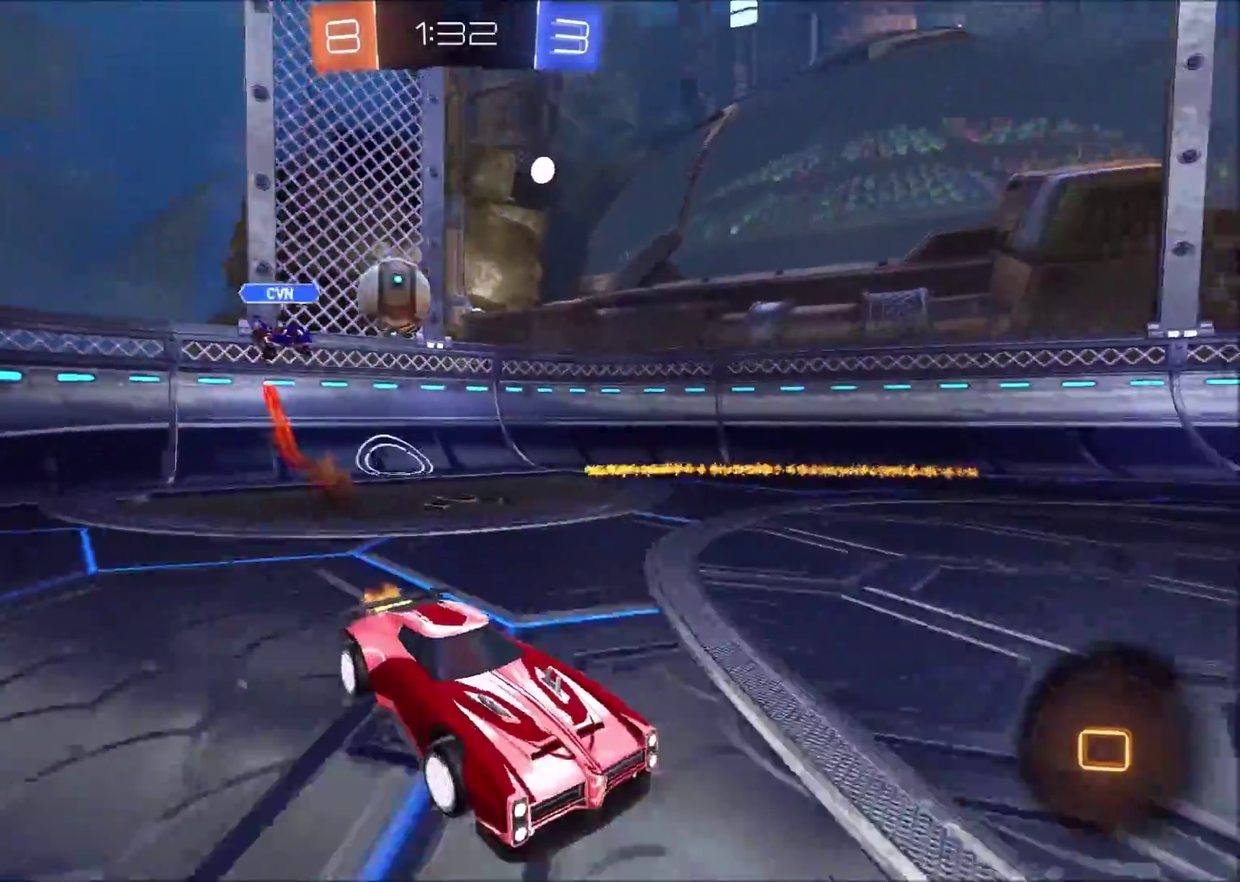
{"buttons": ["R2"], "left_stick": "center", "right_stick": "center", "events": [[400, "left_stick", "up-left"], [467, "left_stick", "center"]]}
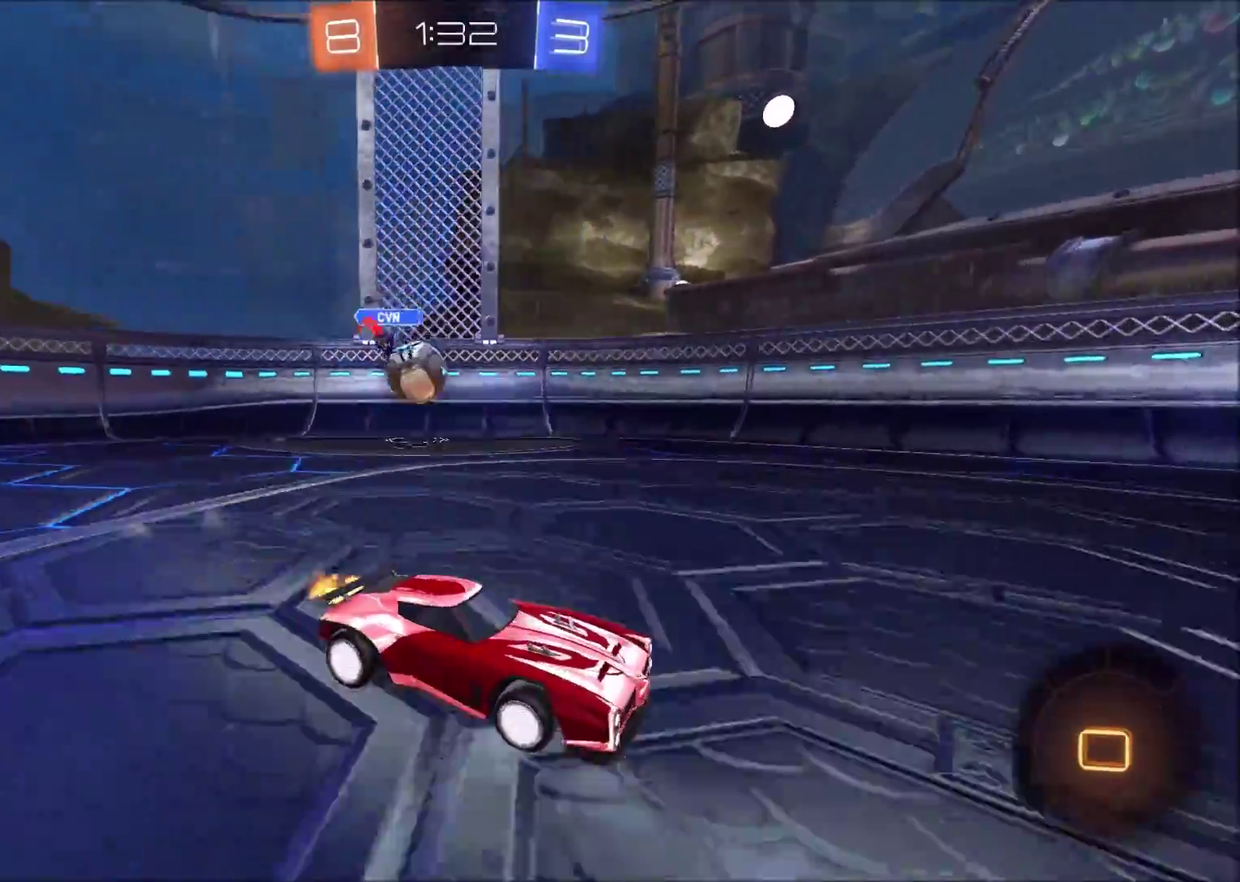
{"buttons": ["R2"], "left_stick": "center", "right_stick": "center", "events": [[67, "CROSS", "down"], [67, "left_stick", "up"], [150, "CROSS", "up"], [200, "CROSS", "down"], [317, "CROSS", "up"], [333, "TRIANGLE", "down"], [367, "left_stick", "center"], [500, "TRIANGLE", "up"]]}
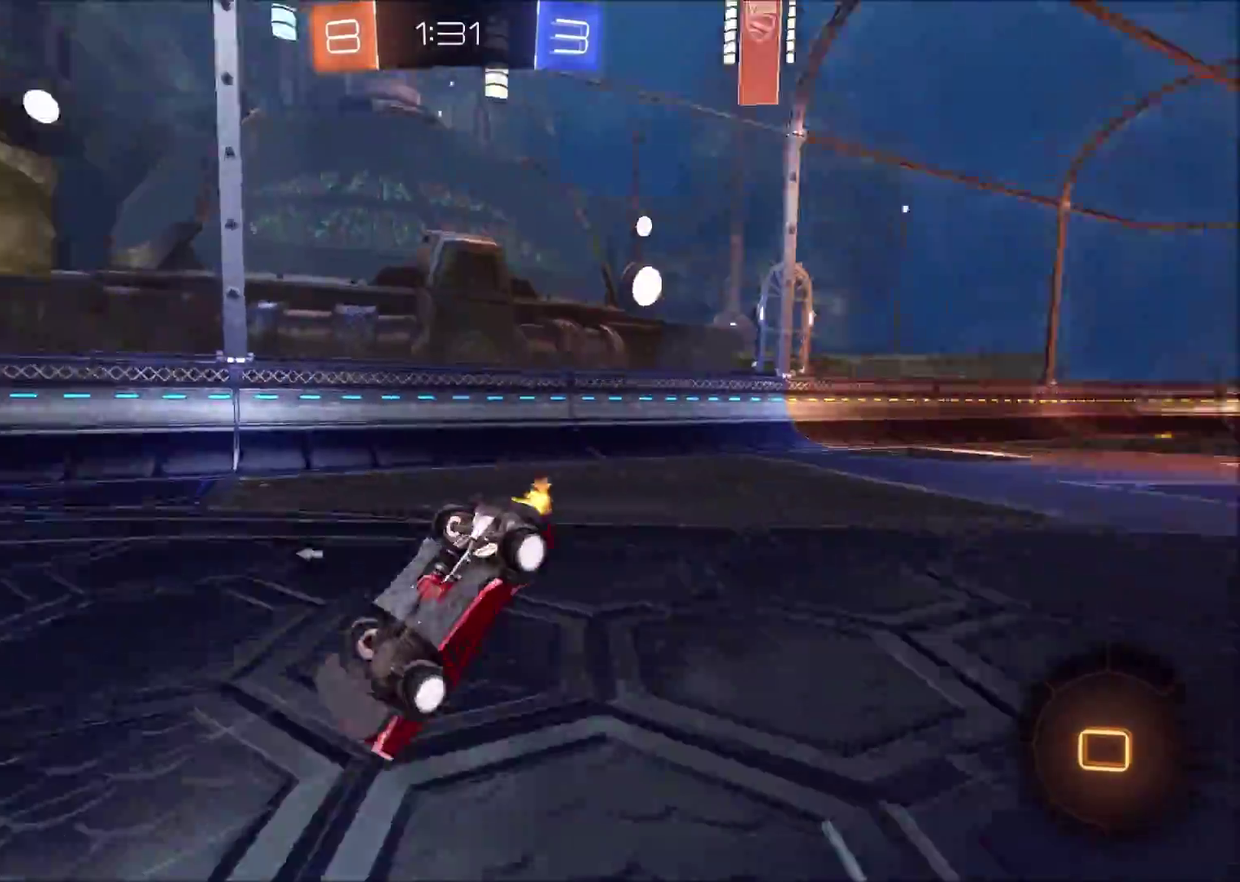
{"buttons": ["R2"], "left_stick": "center", "right_stick": "center", "events": []}
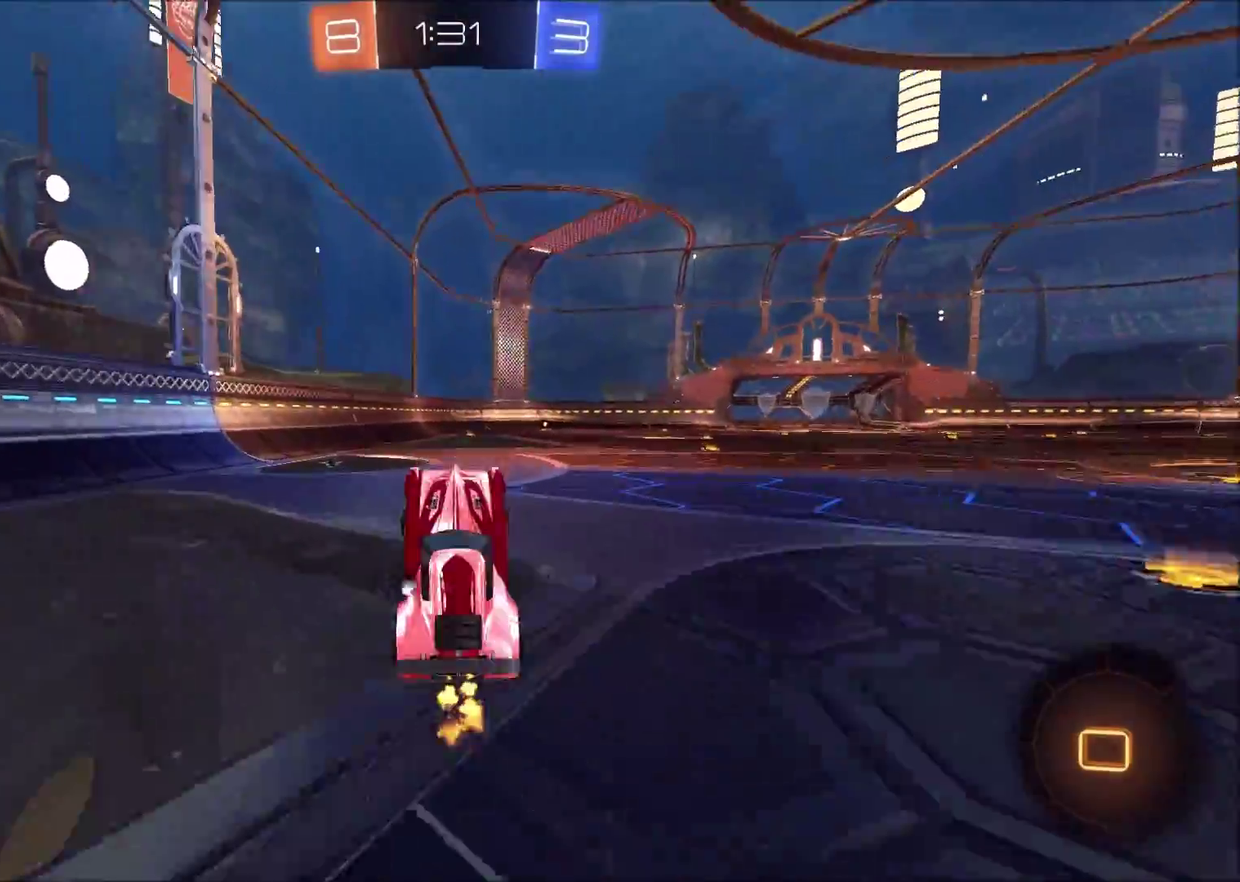
{"buttons": ["CROSS", "R2"], "left_stick": "up", "right_stick": "center", "events": [[250, "left_stick", "up-right"], [350, "left_stick", "up"], [383, "CROSS", "down"], [450, "CROSS", "up"], [500, "CROSS", "down"]]}
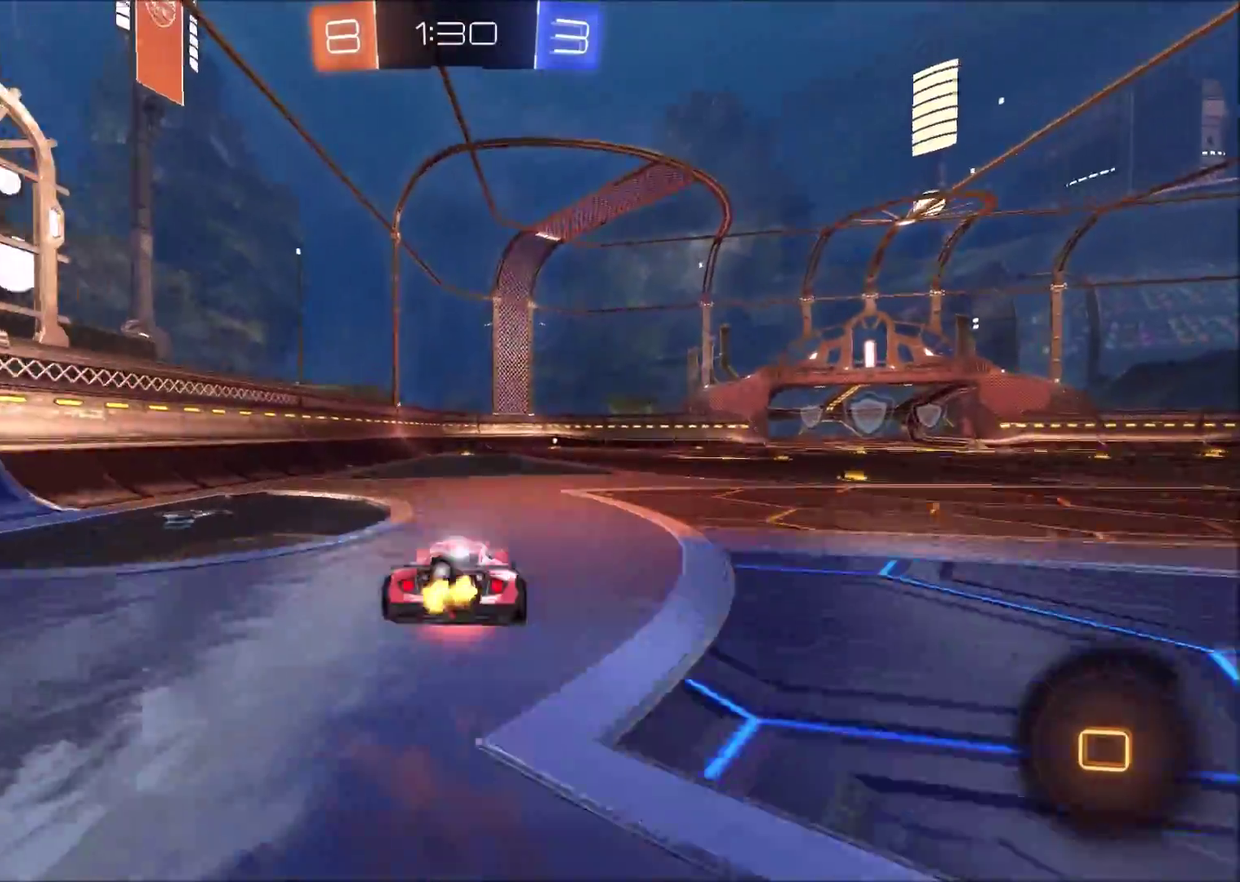
{"buttons": ["R2"], "left_stick": "center", "right_stick": "center", "events": [[83, "TRIANGLE", "down"], [100, "CROSS", "up"], [150, "left_stick", "center"], [217, "TRIANGLE", "up"]]}
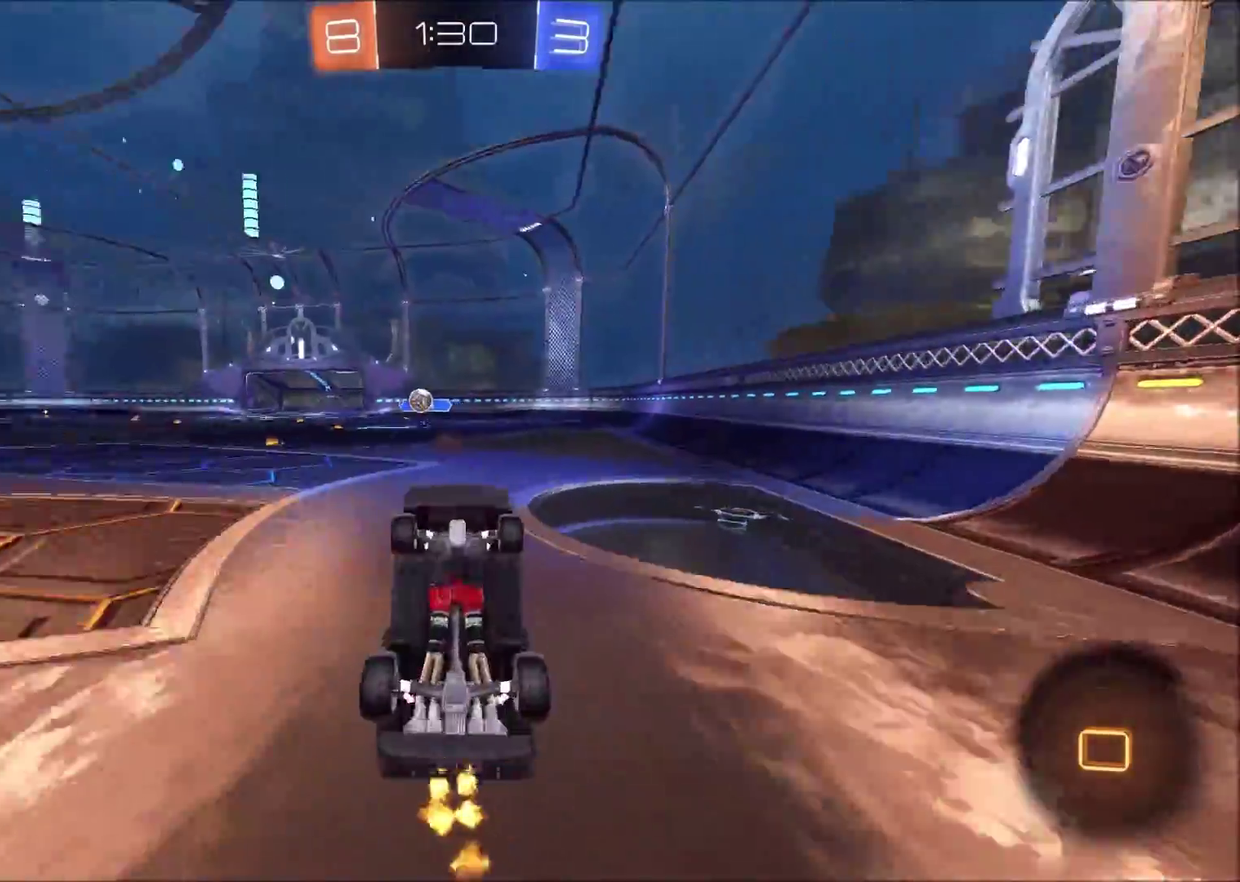
{"buttons": ["R2"], "left_stick": "center", "right_stick": "center", "events": []}
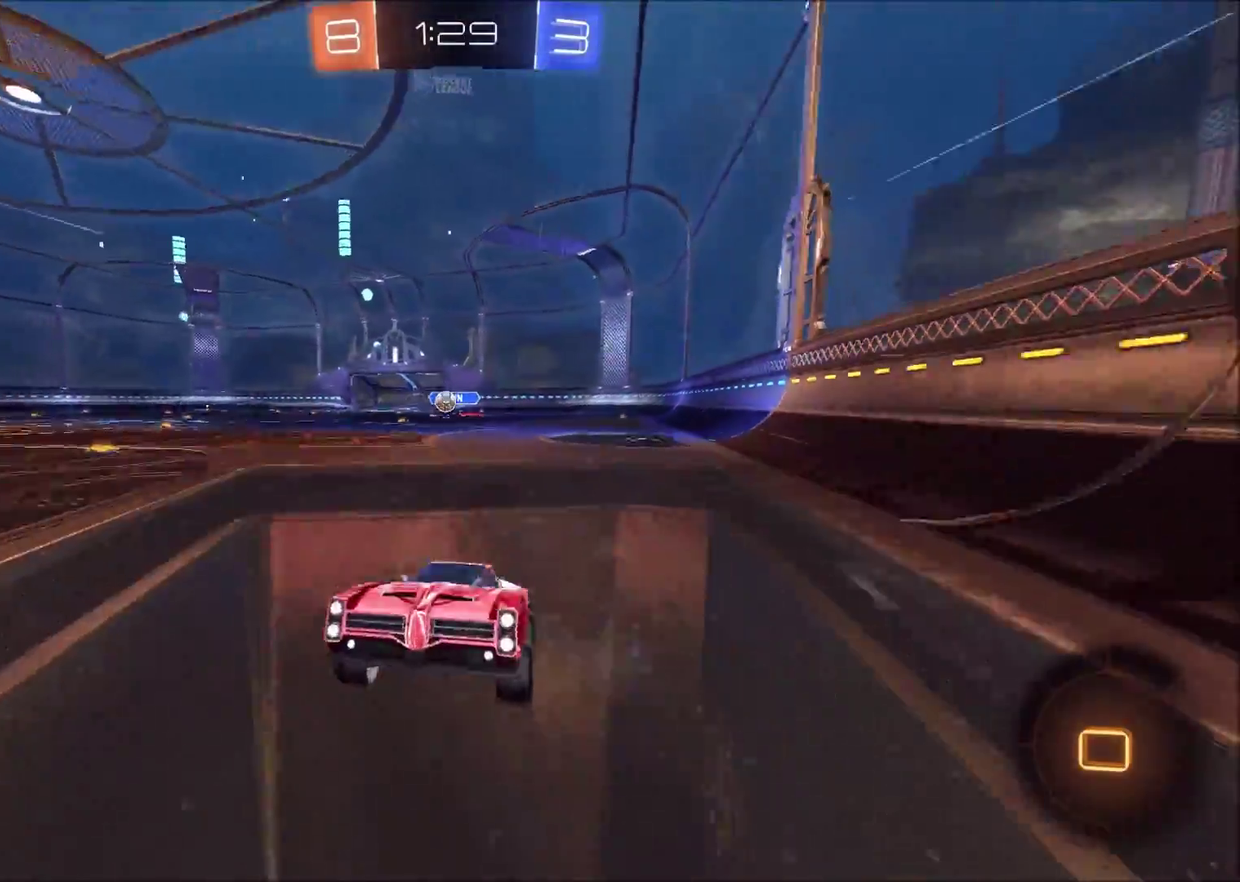
{"buttons": ["TRIANGLE", "R2"], "left_stick": "center", "right_stick": "center", "events": [[183, "left_stick", "right"], [200, "TRIANGLE", "down"], [333, "TRIANGLE", "up"], [350, "left_stick", "center"], [450, "TRIANGLE", "down"]]}
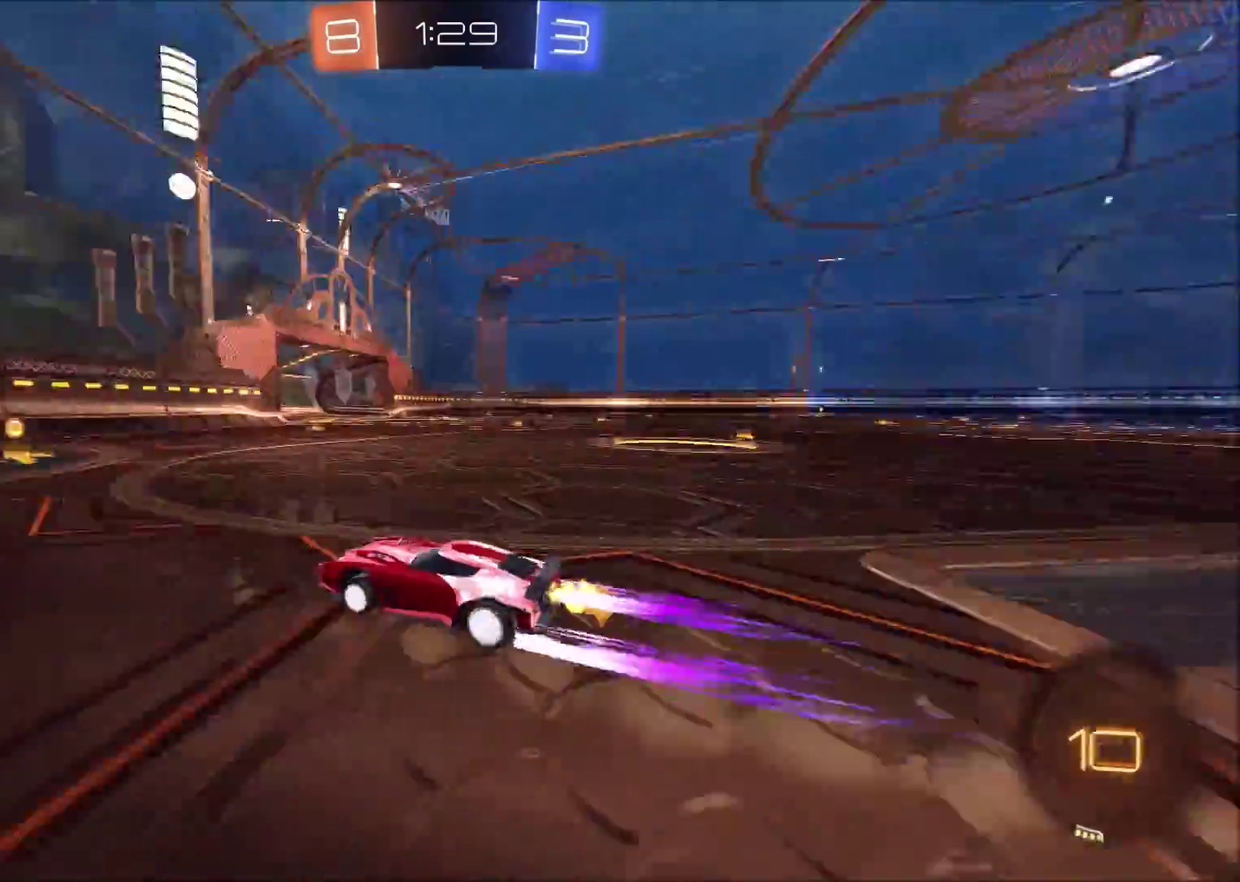
{"buttons": ["CIRCLE", "R2"], "left_stick": "up-right", "right_stick": "center", "events": [[50, "TRIANGLE", "up"], [133, "left_stick", "up-right"], [250, "CIRCLE", "down"]]}
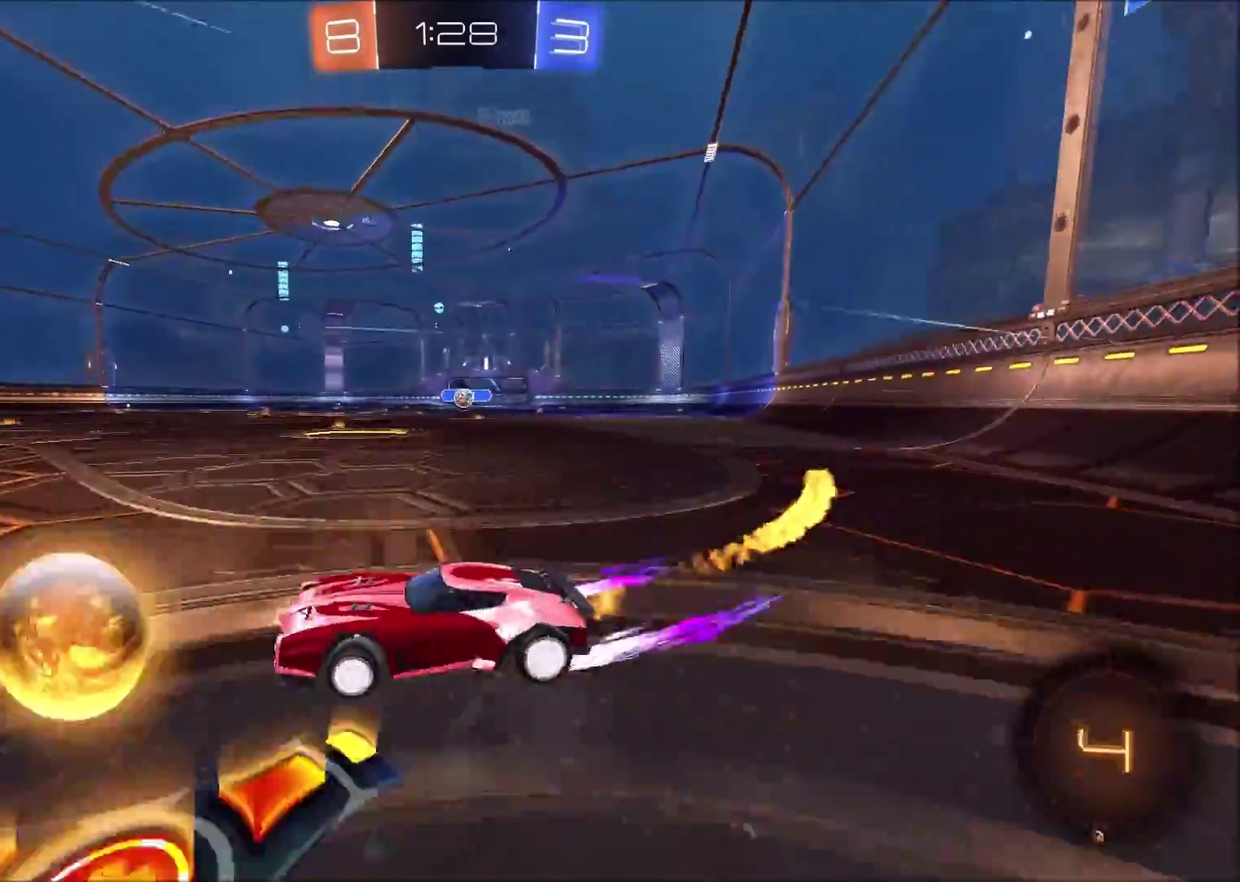
{"buttons": ["CIRCLE", "R2"], "left_stick": "up-right", "right_stick": "center", "events": [[400, "CIRCLE", "up"], [467, "CIRCLE", "down"]]}
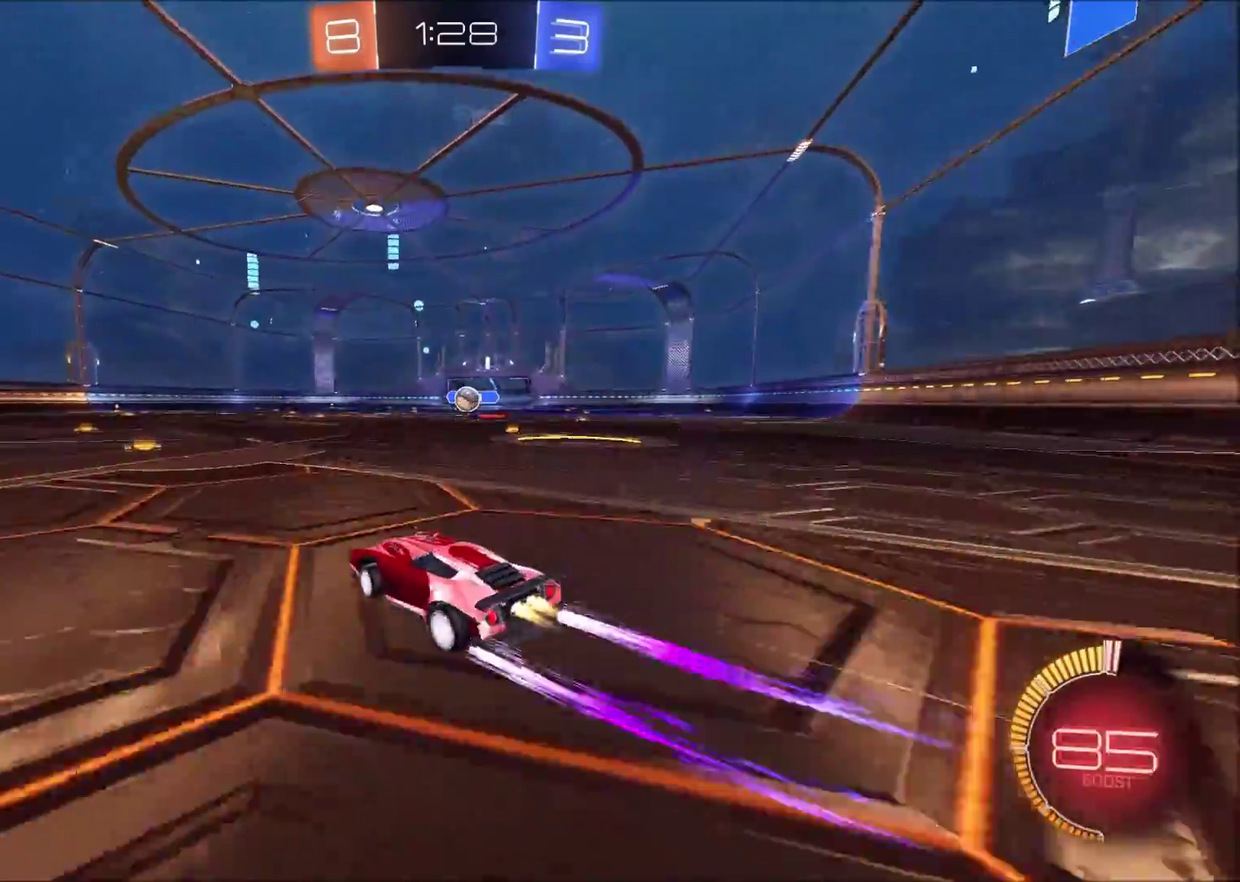
{"buttons": ["CIRCLE", "R2"], "left_stick": "left", "right_stick": "center", "events": [[83, "left_stick", "center"], [100, "CIRCLE", "up"], [167, "left_stick", "left"], [317, "CIRCLE", "down"]]}
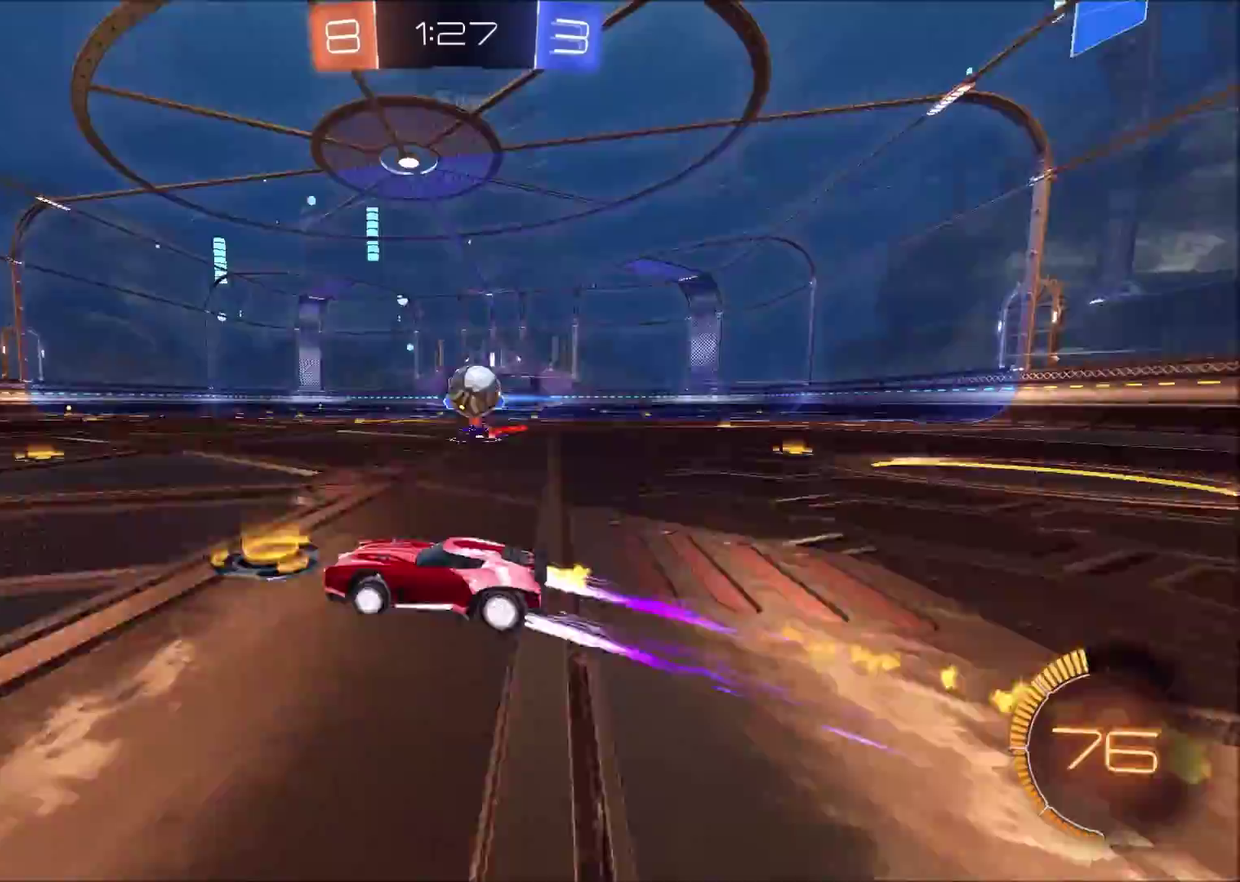
{"buttons": ["L2"], "left_stick": "down", "right_stick": "center", "events": [[283, "CIRCLE", "up"], [350, "R2", "up"], [367, "L2", "down"], [483, "left_stick", "down"]]}
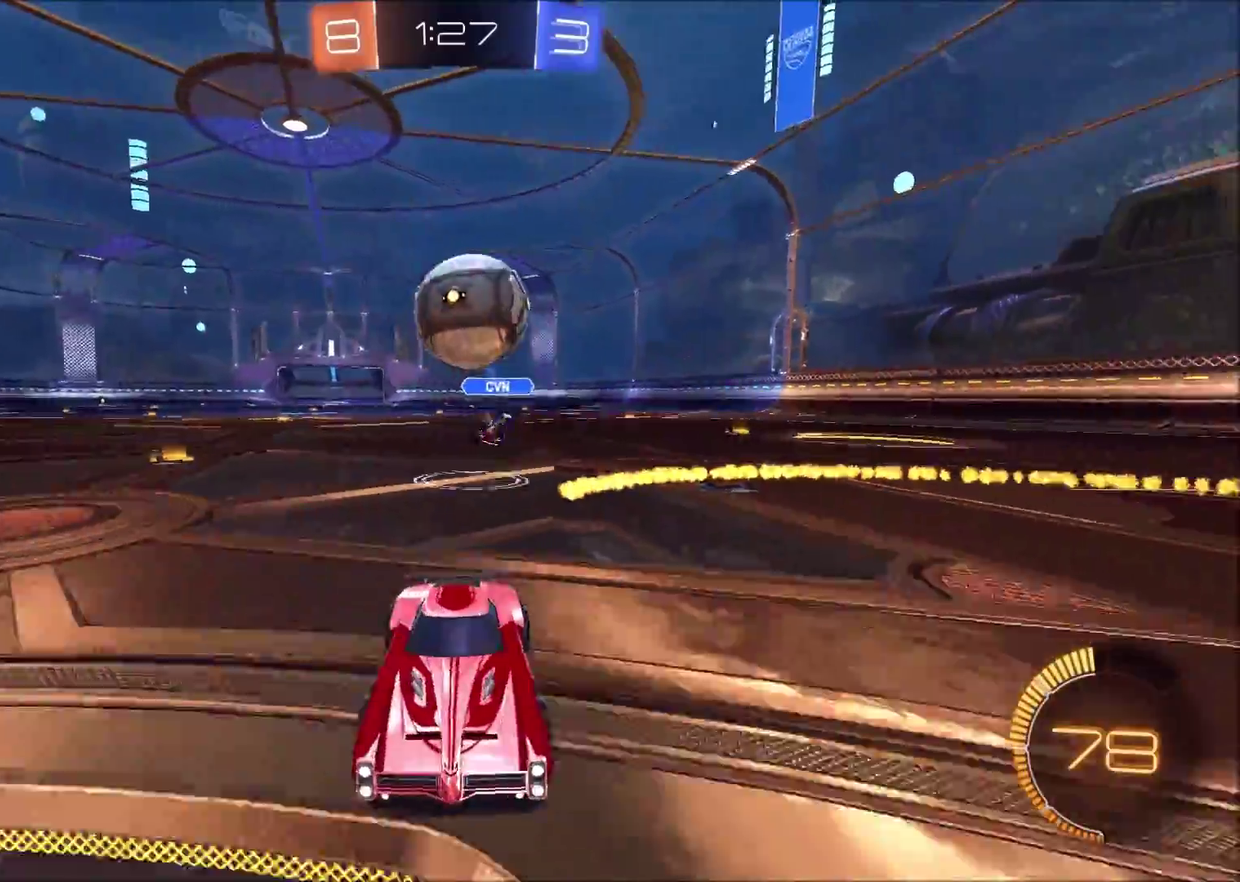
{"buttons": ["L2", "R2"], "left_stick": "down-right", "right_stick": "center", "events": [[67, "R2", "down"], [83, "CROSS", "down"], [217, "left_stick", "down-right"], [233, "CROSS", "up"], [350, "CROSS", "down"], [450, "CROSS", "up"]]}
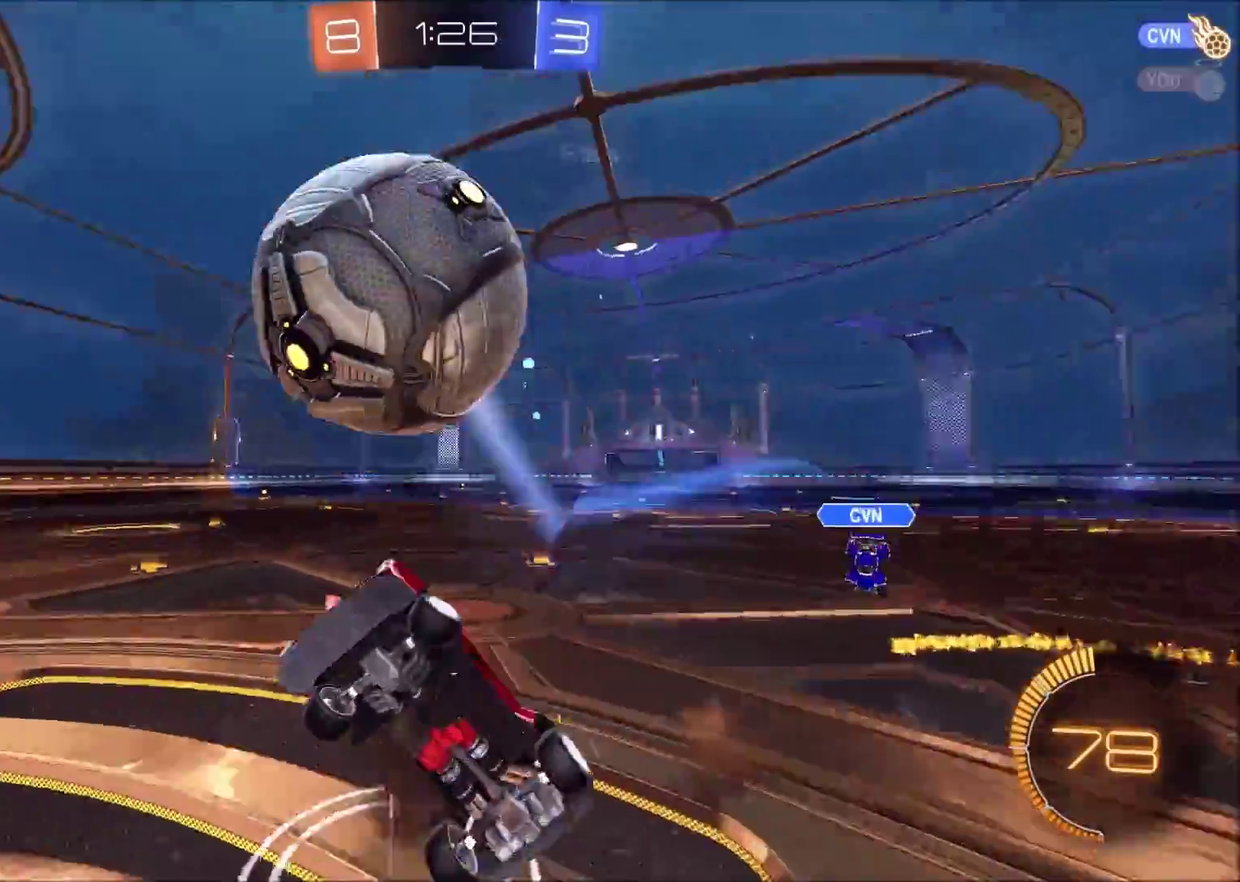
{"buttons": ["CIRCLE", "TRIANGLE", "R2"], "left_stick": "up-right", "right_stick": "center", "events": [[83, "left_stick", "right"], [183, "CIRCLE", "down"], [317, "L2", "up"], [367, "TRIANGLE", "down"], [367, "left_stick", "up-right"]]}
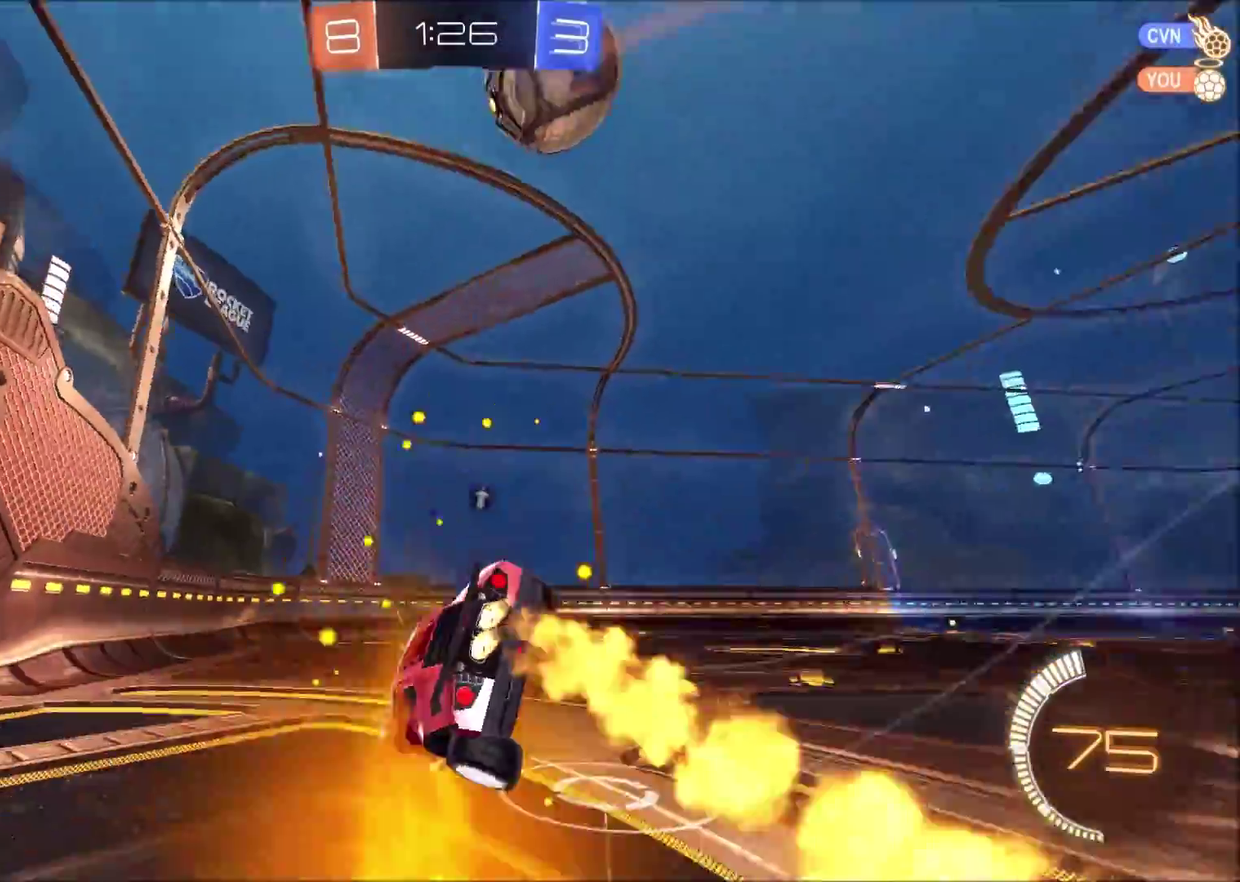
{"buttons": ["CIRCLE", "R2"], "left_stick": "up-right", "right_stick": "center", "events": [[33, "TRIANGLE", "up"], [83, "left_stick", "right"], [167, "left_stick", "center"], [383, "left_stick", "up-right"]]}